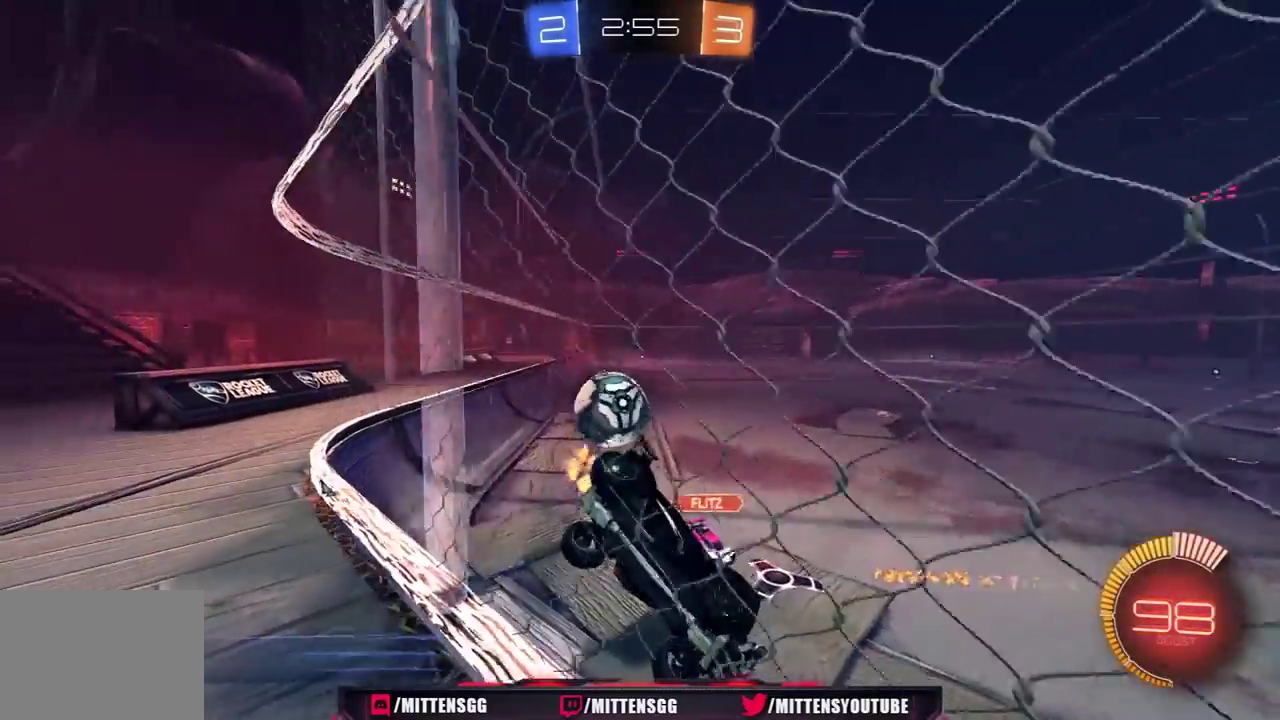
Gameplay with a controller (Xbox layout); each line is a JSON object with the inputs held at the frame after it. "events" lists button and stick changes between this image and that frame as [ms after this image, input, new state], when the widget could be followed in between. Not read: L2.
{"buttons": ["R2"], "left_stick": "left", "right_stick": "center", "events": [[17, "L1", "up"], [283, "L1", "down"], [367, "L1", "up"]]}
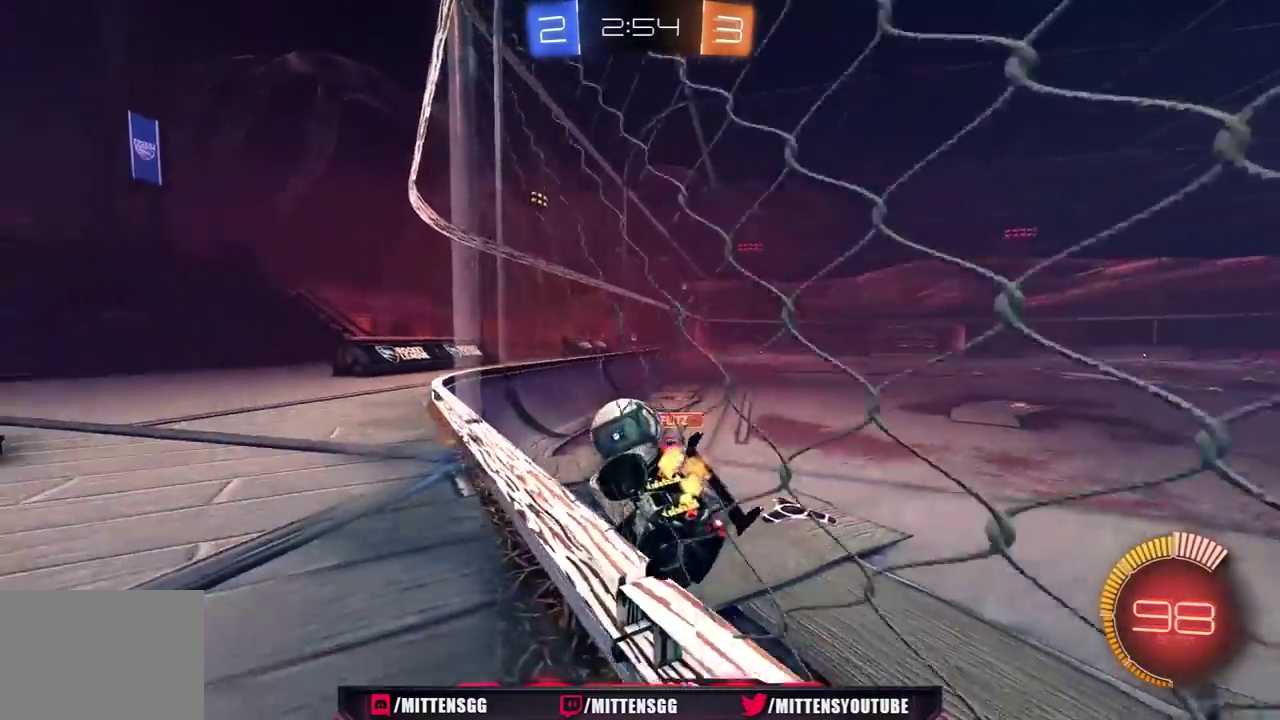
{"buttons": ["R1", "R2"], "left_stick": "right", "right_stick": "center", "events": [[50, "R1", "down"], [217, "R1", "up"], [267, "R1", "down"], [417, "left_stick", "right"]]}
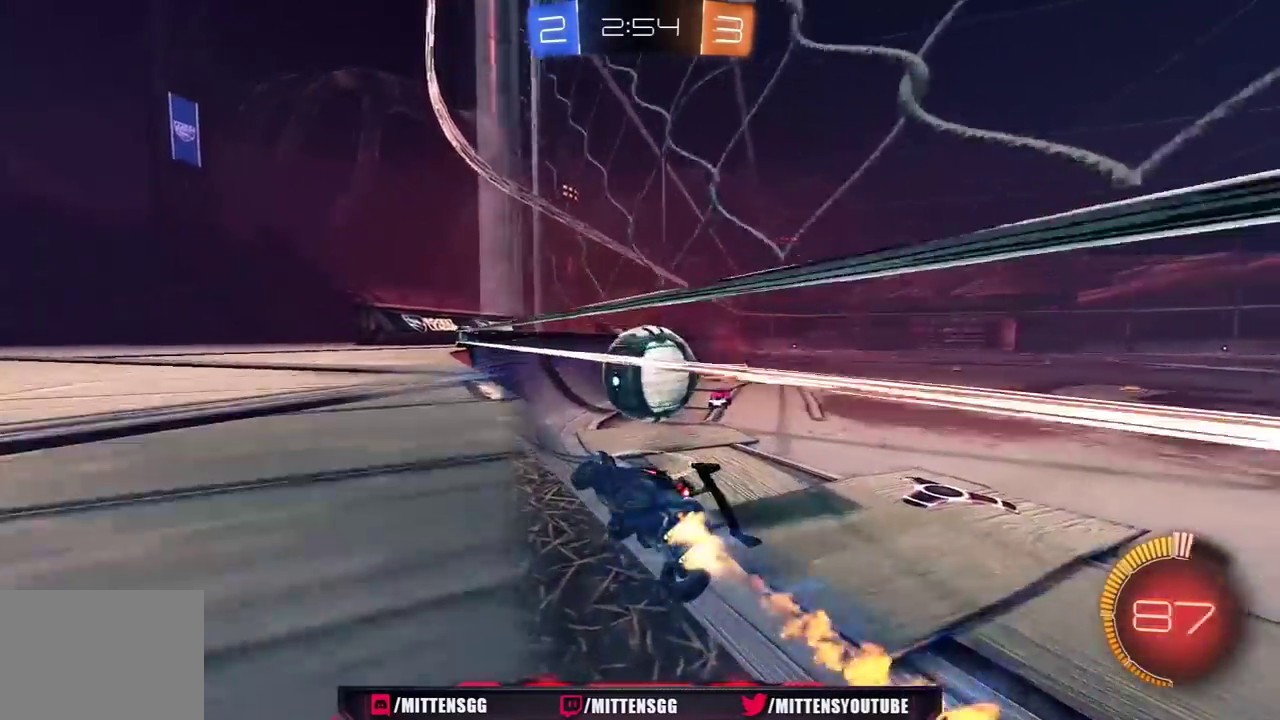
{"buttons": ["R1", "R2"], "left_stick": "center", "right_stick": "center", "events": [[50, "R1", "up"], [117, "A", "down"], [117, "R1", "down"], [150, "L1", "down"], [150, "left_stick", "down-left"], [217, "A", "up"], [267, "L1", "up"], [283, "Y", "down"], [350, "left_stick", "left"], [383, "Y", "up"], [433, "left_stick", "center"]]}
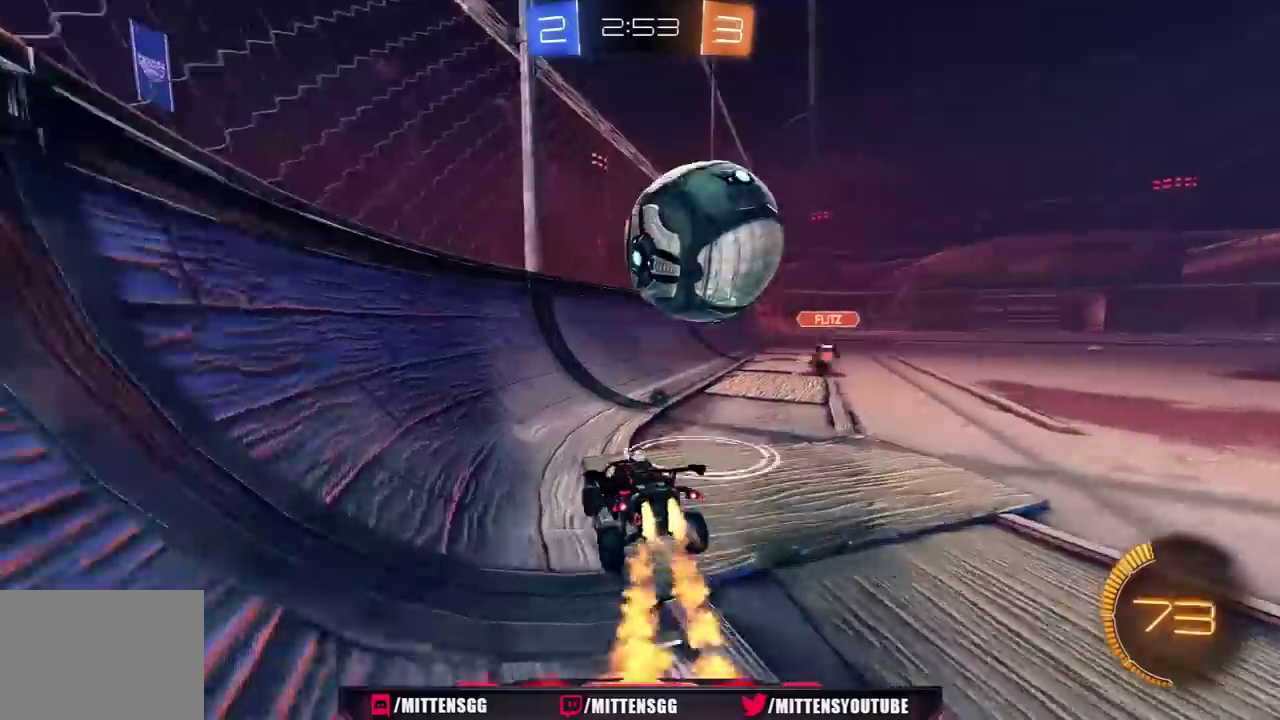
{"buttons": ["R1", "R2"], "left_stick": "right", "right_stick": "center", "events": [[67, "left_stick", "up"], [183, "left_stick", "up-right"], [250, "R1", "up"], [300, "left_stick", "right"], [400, "L1", "down"], [467, "R1", "down"], [483, "L1", "up"]]}
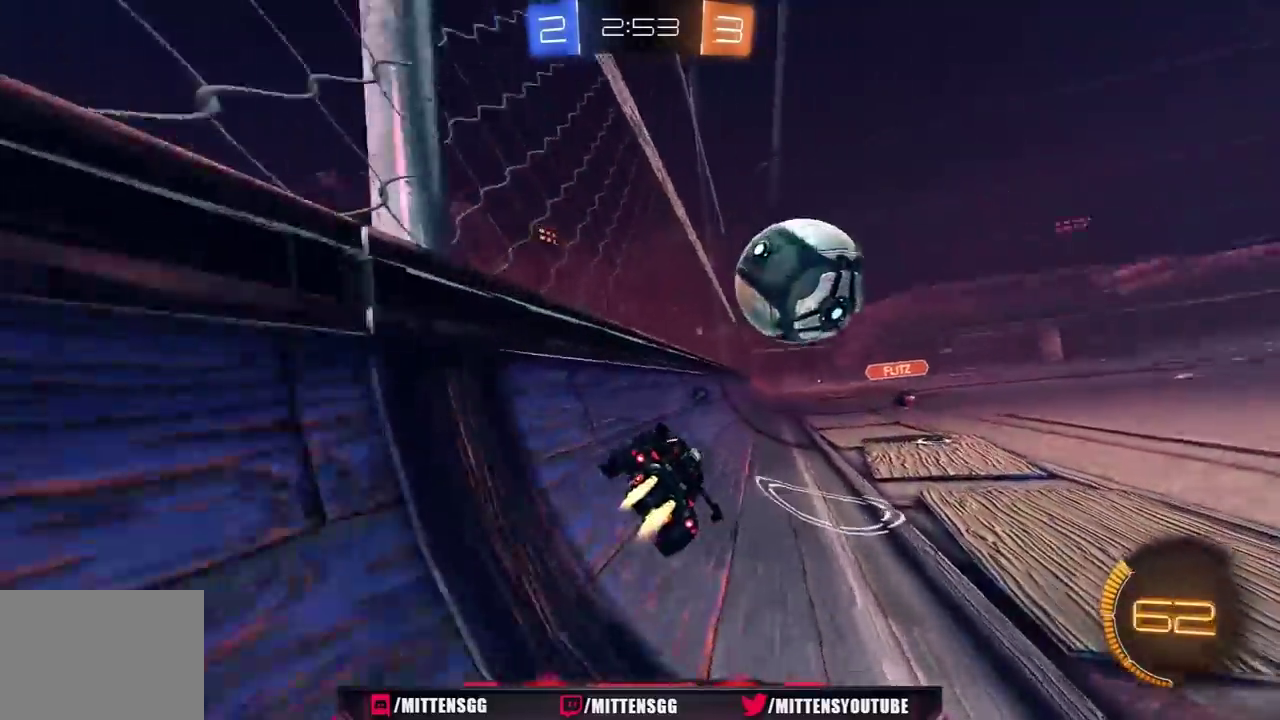
{"buttons": ["R2"], "left_stick": "right", "right_stick": "center", "events": [[117, "R1", "up"], [117, "left_stick", "left"], [200, "left_stick", "center"], [367, "R1", "down"], [483, "R1", "up"], [500, "left_stick", "right"]]}
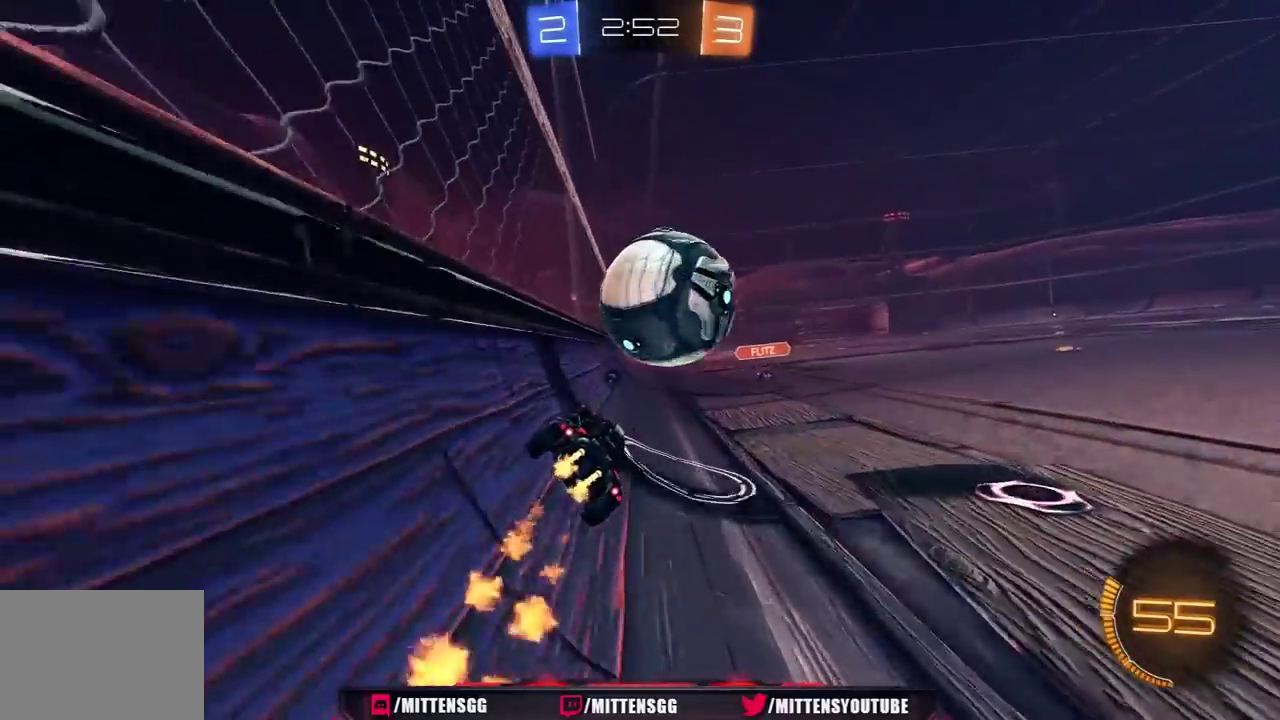
{"buttons": [], "left_stick": "left", "right_stick": "center", "events": [[33, "R2", "up"], [183, "R2", "down"], [217, "left_stick", "center"], [433, "R2", "up"], [500, "left_stick", "left"]]}
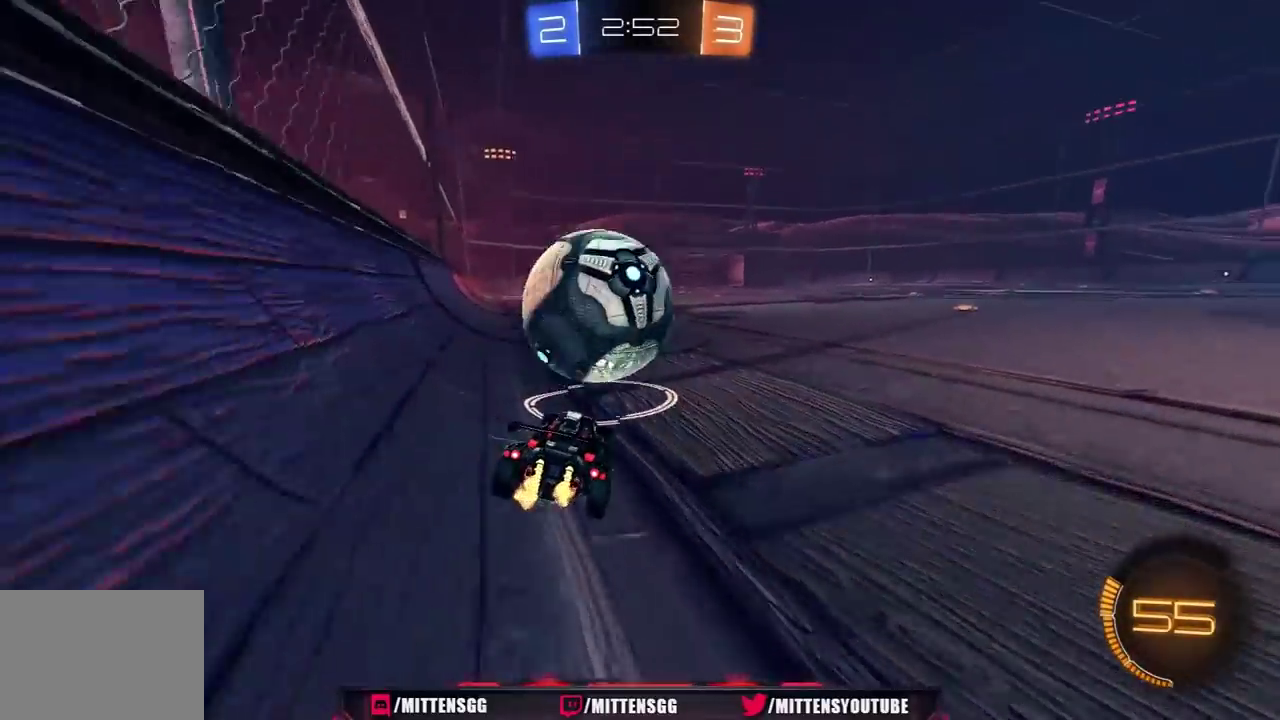
{"buttons": ["R1", "R2"], "left_stick": "up-left", "right_stick": "center", "events": [[67, "left_stick", "center"], [200, "R2", "down"], [200, "left_stick", "up"], [267, "A", "down"], [300, "left_stick", "center"], [350, "A", "up"], [400, "R1", "down"], [483, "left_stick", "up-left"]]}
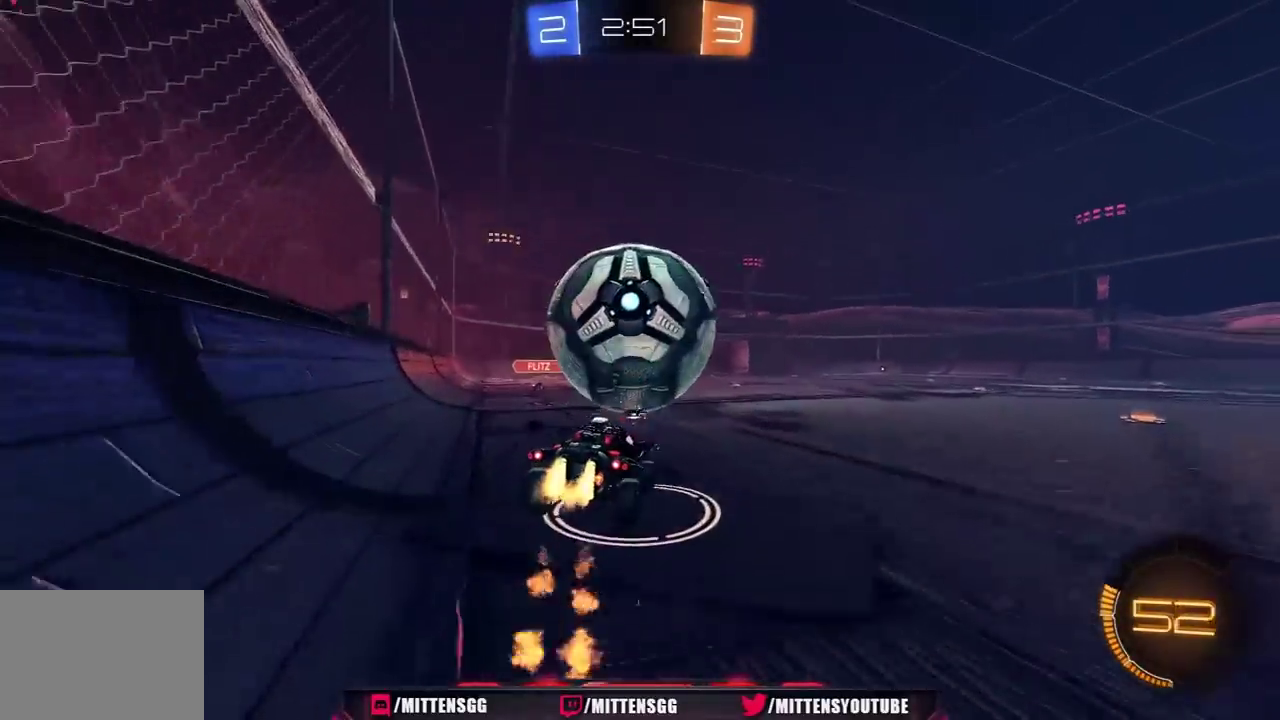
{"buttons": ["R2"], "left_stick": "down-left", "right_stick": "center", "events": [[67, "left_stick", "center"], [150, "left_stick", "down-left"], [217, "R1", "up"], [267, "R1", "down"], [350, "left_stick", "center"], [417, "R1", "up"], [417, "left_stick", "down"], [483, "left_stick", "down-left"]]}
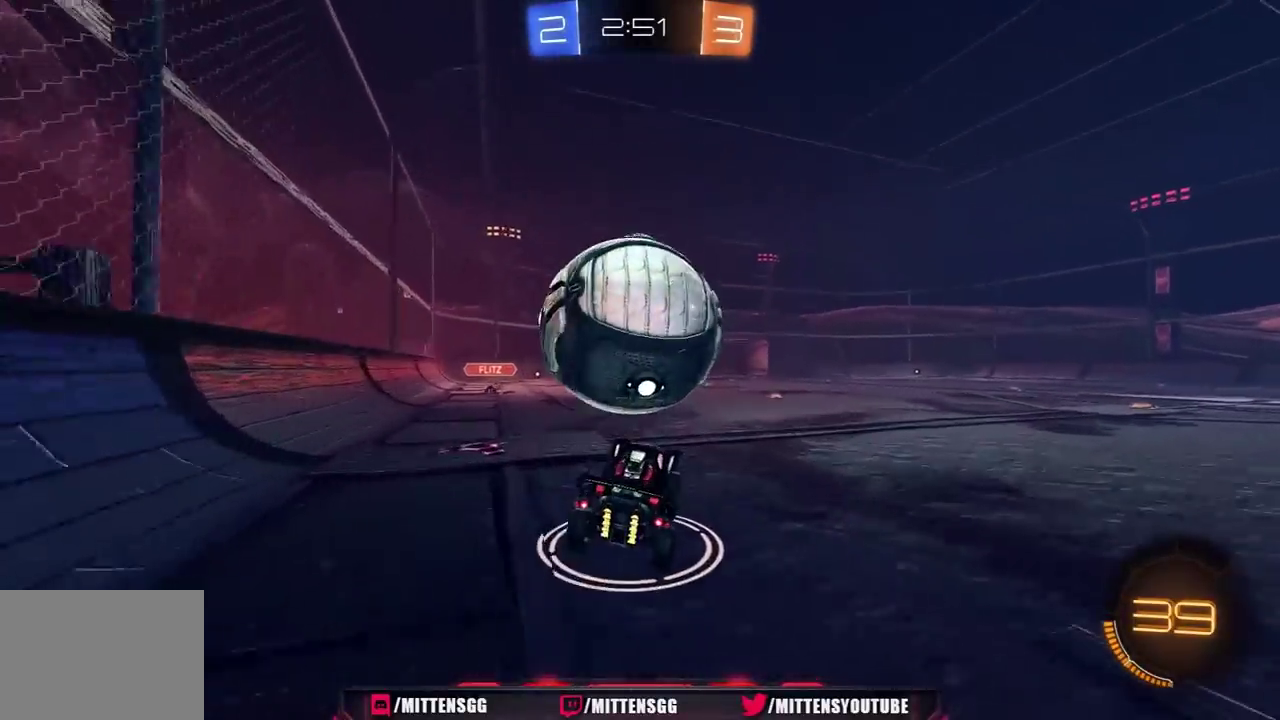
{"buttons": ["R2"], "left_stick": "left", "right_stick": "center", "events": [[33, "left_stick", "left"], [100, "left_stick", "up-left"], [150, "left_stick", "up"], [267, "A", "down"], [317, "A", "up"], [350, "R1", "down"], [400, "left_stick", "center"], [450, "R1", "up"], [500, "left_stick", "left"]]}
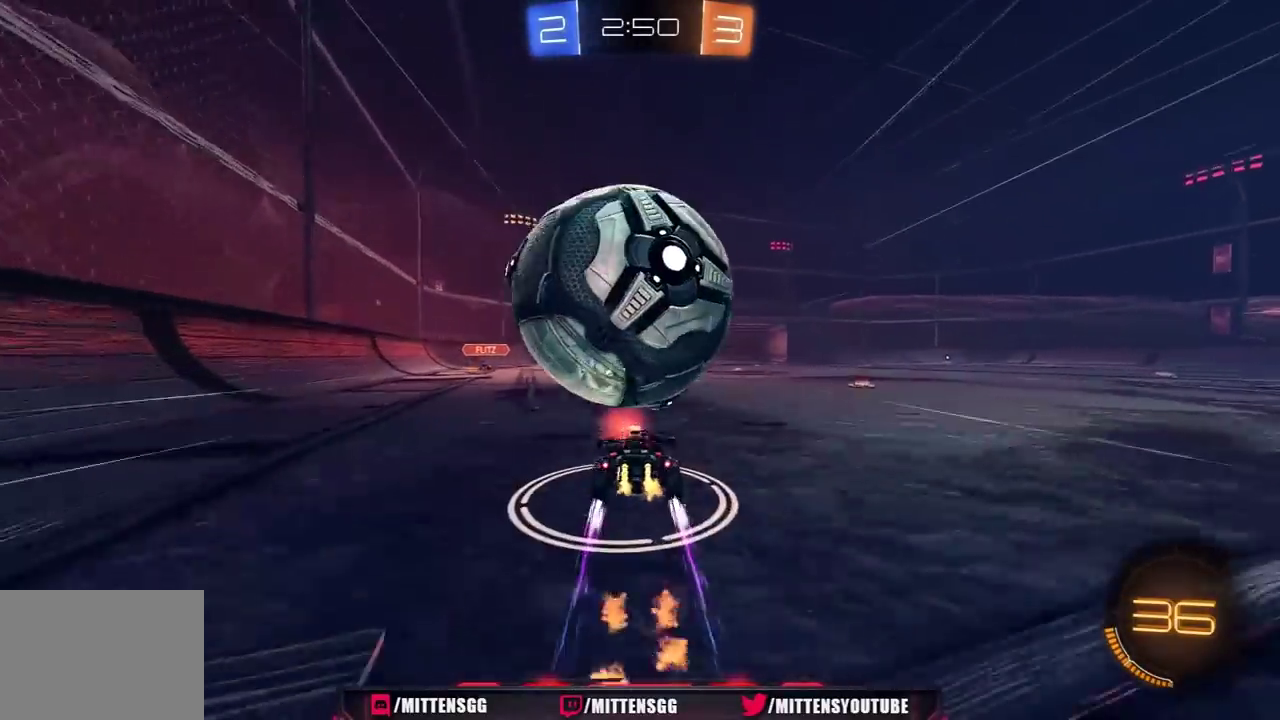
{"buttons": [], "left_stick": "center", "right_stick": "center", "events": [[67, "R2", "up"], [183, "left_stick", "right"], [383, "left_stick", "center"]]}
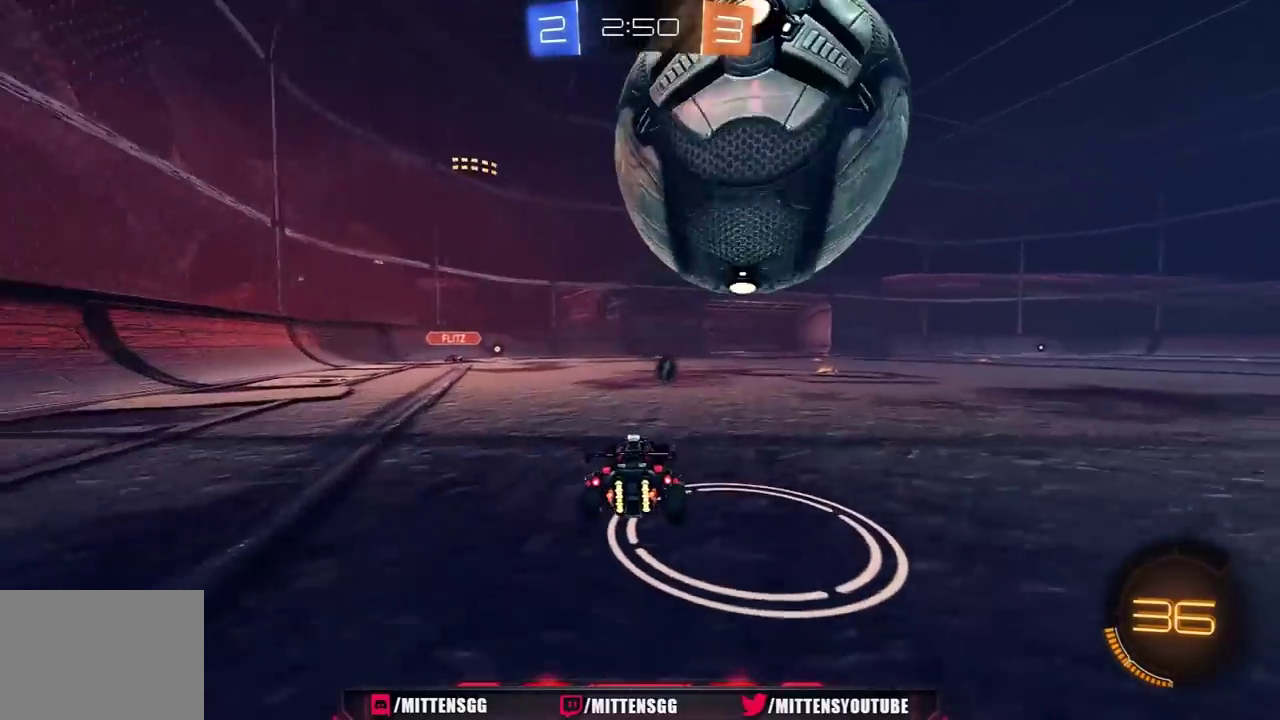
{"buttons": ["R1", "R2"], "left_stick": "center", "right_stick": "center", "events": [[67, "R2", "down"], [67, "left_stick", "left"], [183, "R1", "down"], [183, "left_stick", "center"], [233, "left_stick", "right"], [333, "R1", "up"], [333, "left_stick", "center"], [500, "R1", "down"]]}
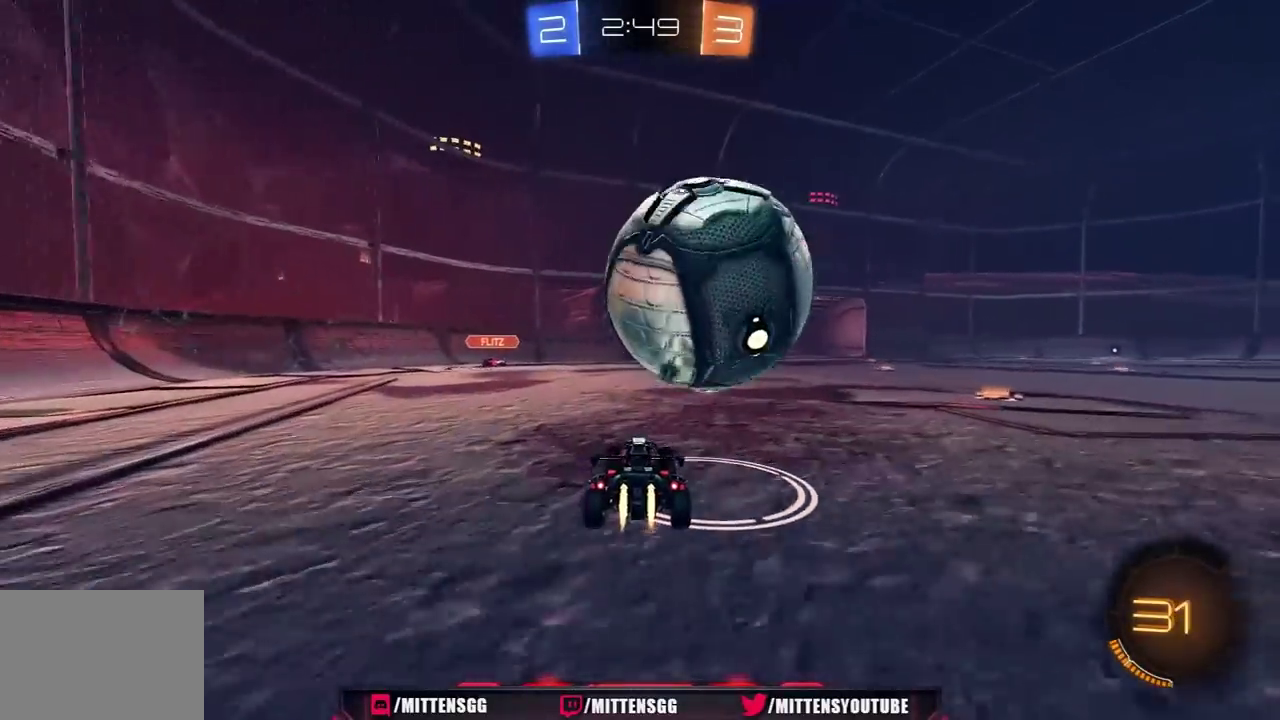
{"buttons": [], "left_stick": "center", "right_stick": "center", "events": [[150, "left_stick", "right"], [200, "R1", "up"], [233, "left_stick", "left"], [267, "R2", "up"], [350, "left_stick", "center"]]}
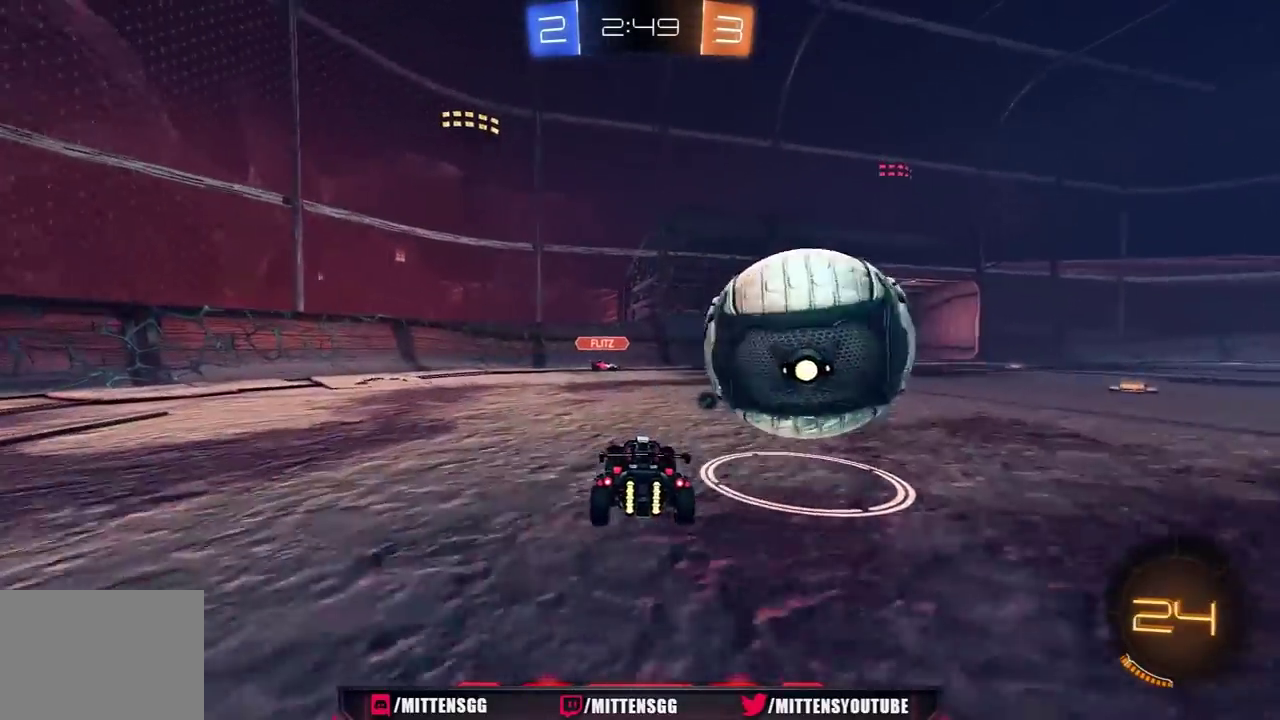
{"buttons": ["R1", "R2"], "left_stick": "center", "right_stick": "center", "events": [[183, "left_stick", "right"], [217, "R2", "down"], [233, "R1", "down"], [367, "left_stick", "center"]]}
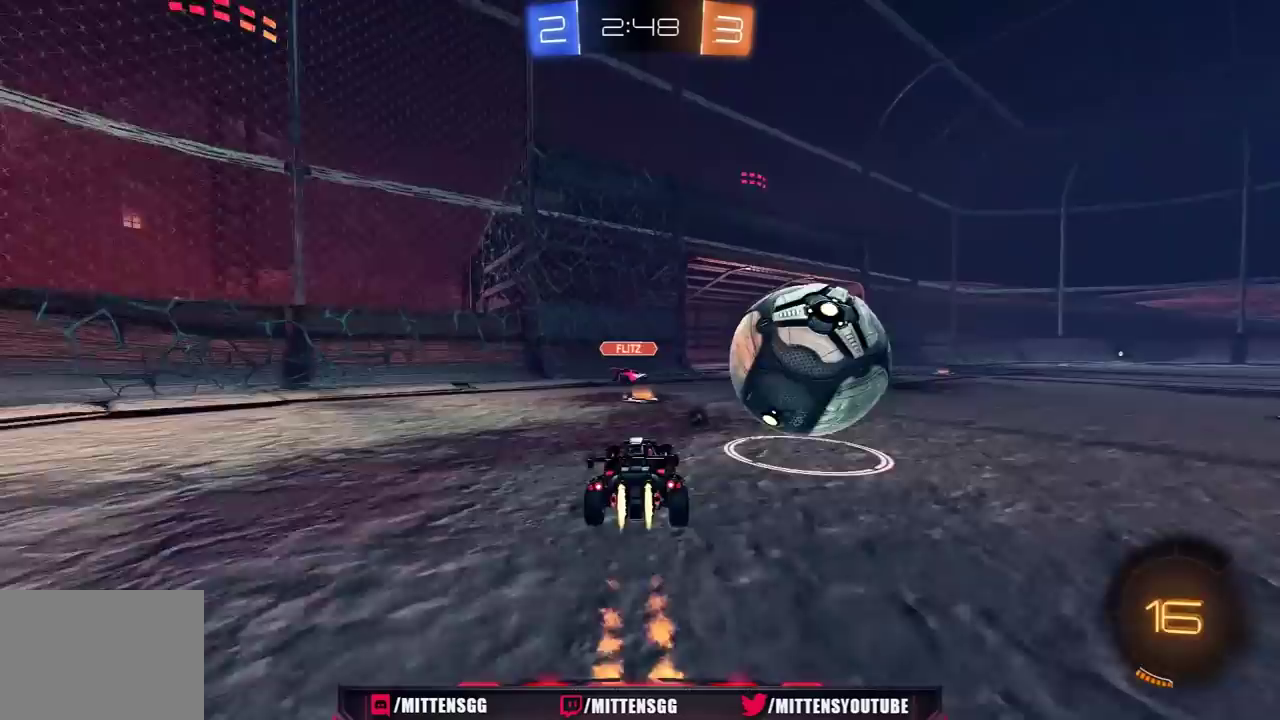
{"buttons": ["L1", "R2", "L3"], "left_stick": "right", "right_stick": "center", "events": [[67, "A", "down"], [67, "left_stick", "up-right"], [83, "L1", "down"], [100, "L3", "down"], [117, "A", "up"], [167, "A", "down"], [250, "A", "up"], [433, "R1", "up"], [450, "left_stick", "right"]]}
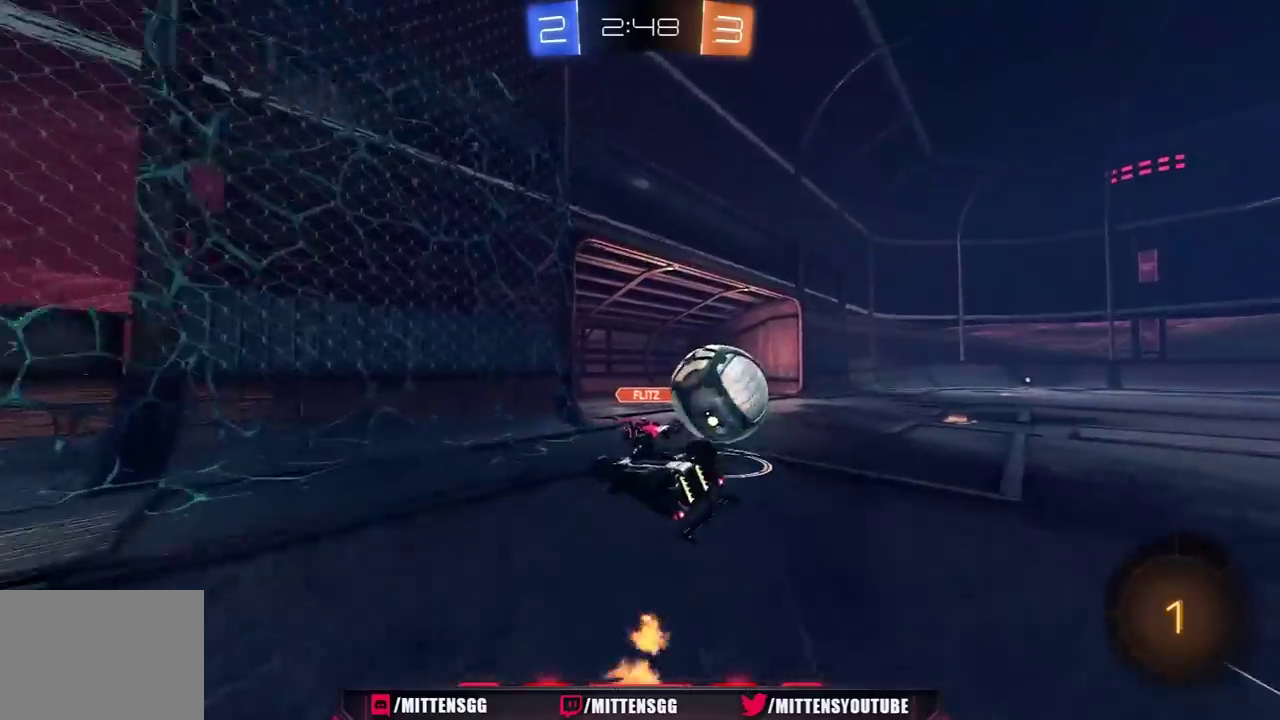
{"buttons": ["R2"], "left_stick": "up-right", "right_stick": "center"}
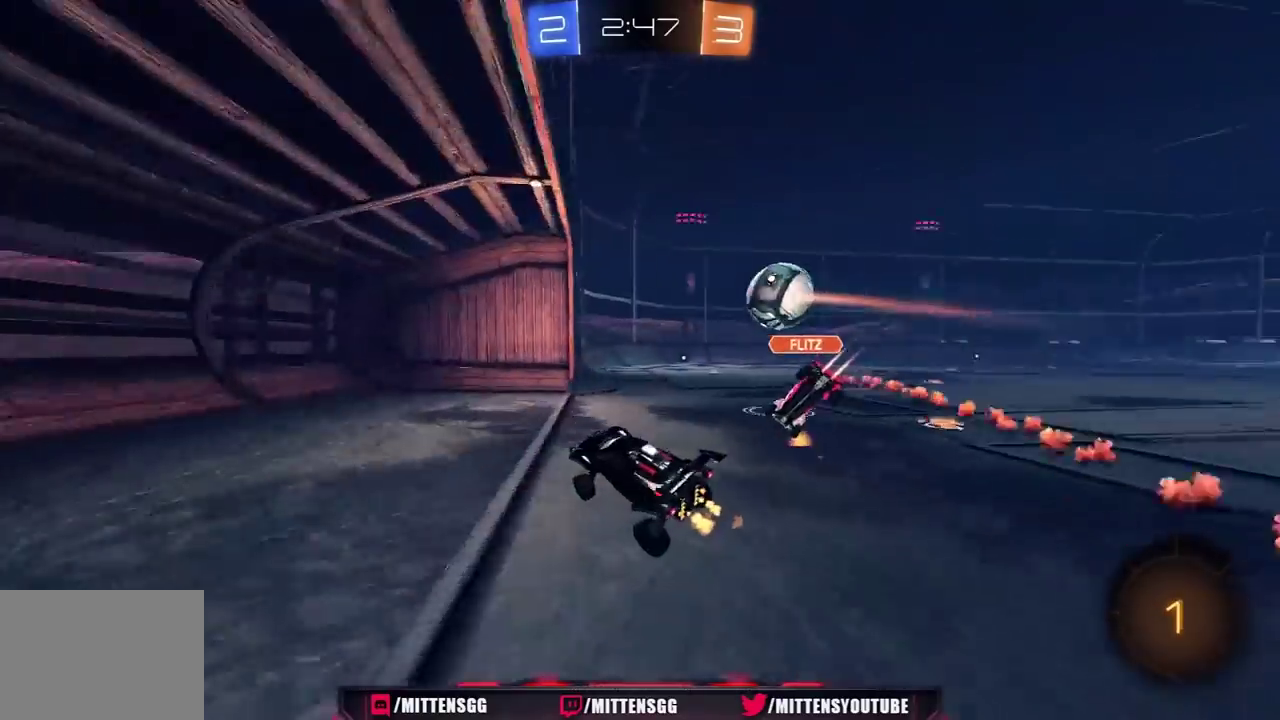
{"buttons": ["R2"], "left_stick": "right", "right_stick": "center", "events": [[67, "left_stick", "right"], [150, "R2", "up"], [200, "L1", "down"], [283, "R2", "down"], [300, "L1", "up"]]}
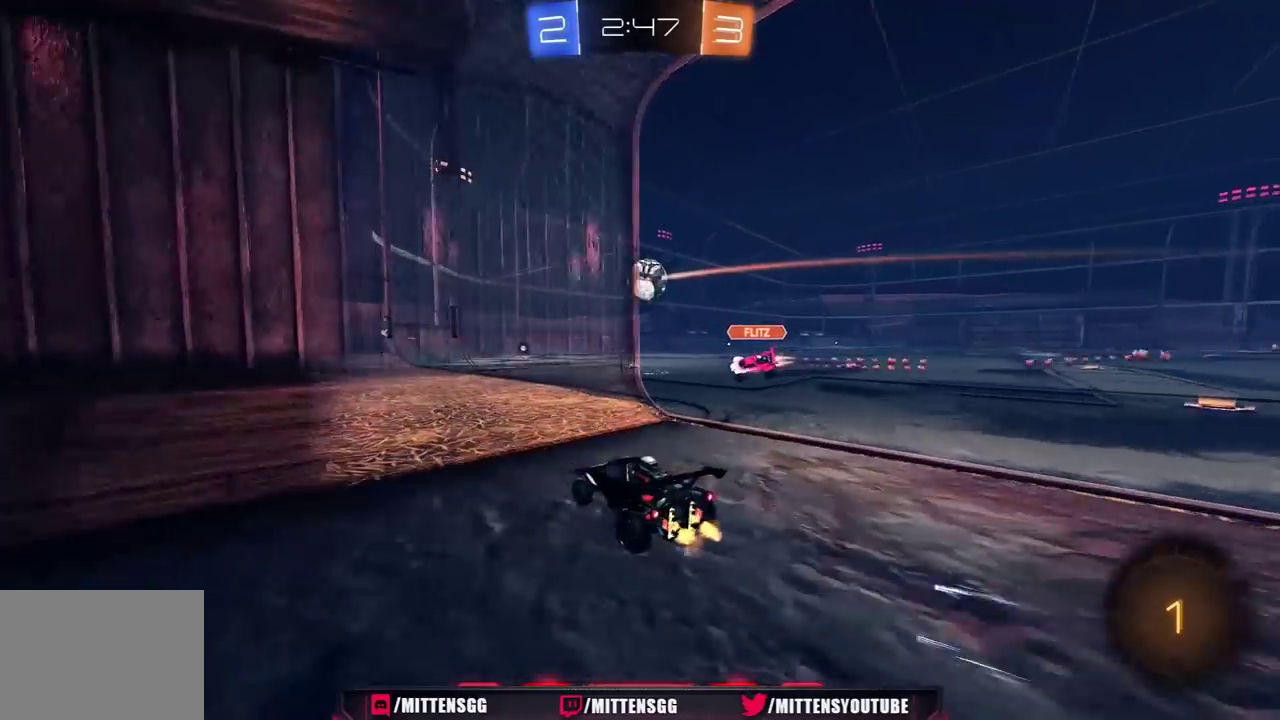
{"buttons": ["R2"], "left_stick": "right", "right_stick": "center", "events": []}
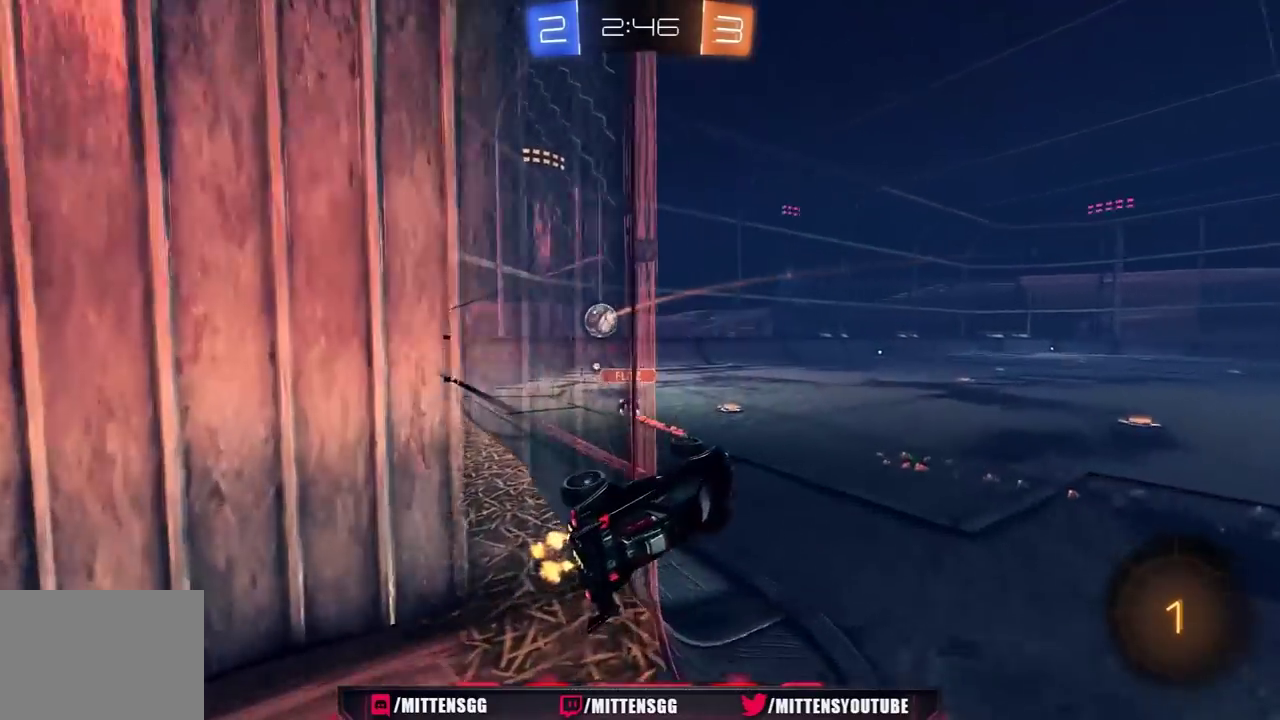
{"buttons": ["L1", "R2"], "left_stick": "down-left", "right_stick": "center", "events": [[117, "left_stick", "left"], [133, "L1", "down"], [333, "left_stick", "down-left"]]}
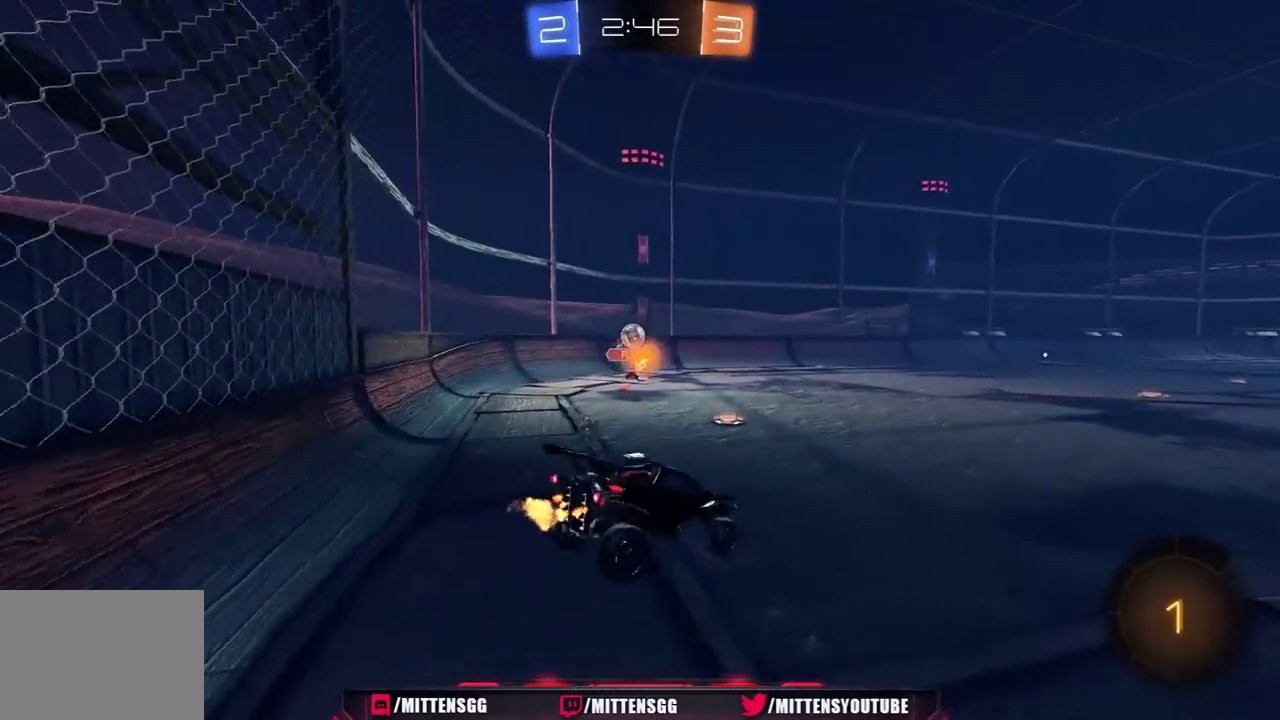
{"buttons": ["A", "L1", "R1", "R2"], "left_stick": "center", "right_stick": "center", "events": [[150, "left_stick", "down"], [217, "left_stick", "right"], [317, "A", "down"], [333, "left_stick", "up-right"], [383, "A", "up"], [417, "R1", "down"], [433, "A", "down"], [483, "left_stick", "center"]]}
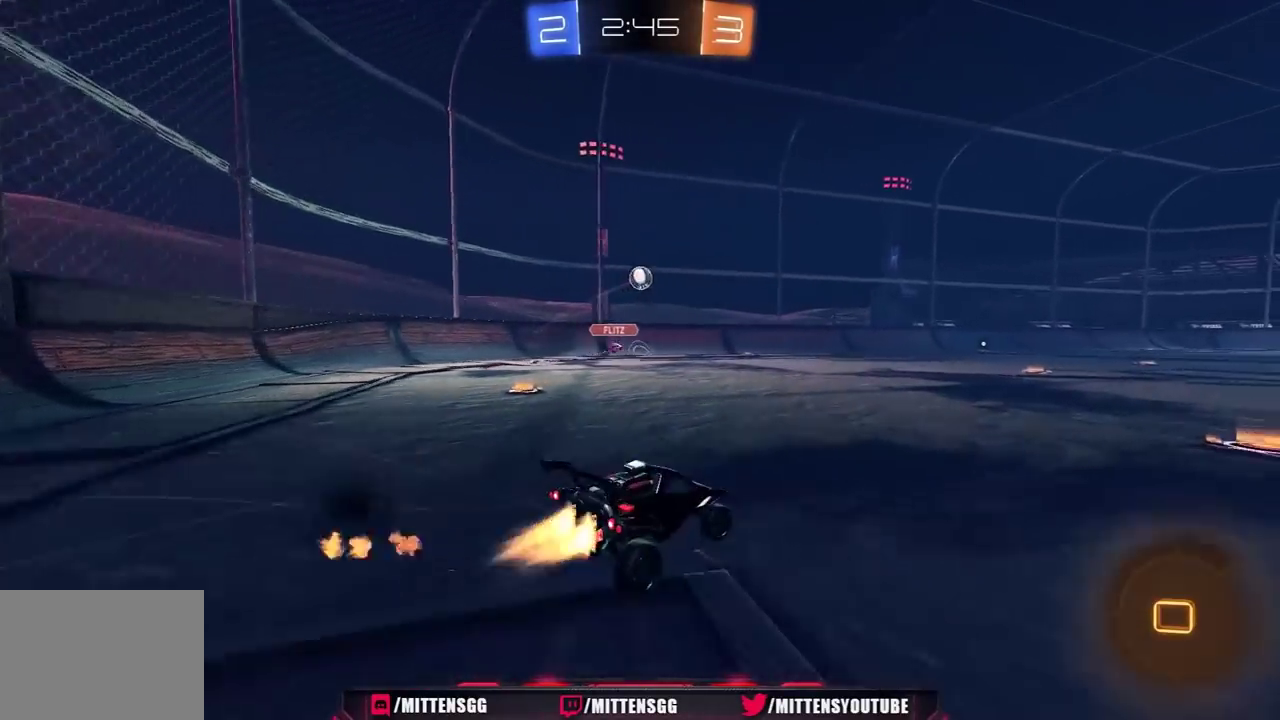
{"buttons": ["A", "R1", "R2"], "left_stick": "up", "right_stick": "center", "events": [[33, "A", "up"], [117, "L1", "up"], [133, "left_stick", "right"], [250, "R1", "up"], [250, "left_stick", "center"], [383, "left_stick", "up-right"], [483, "A", "down"], [500, "R1", "down"], [500, "left_stick", "up"]]}
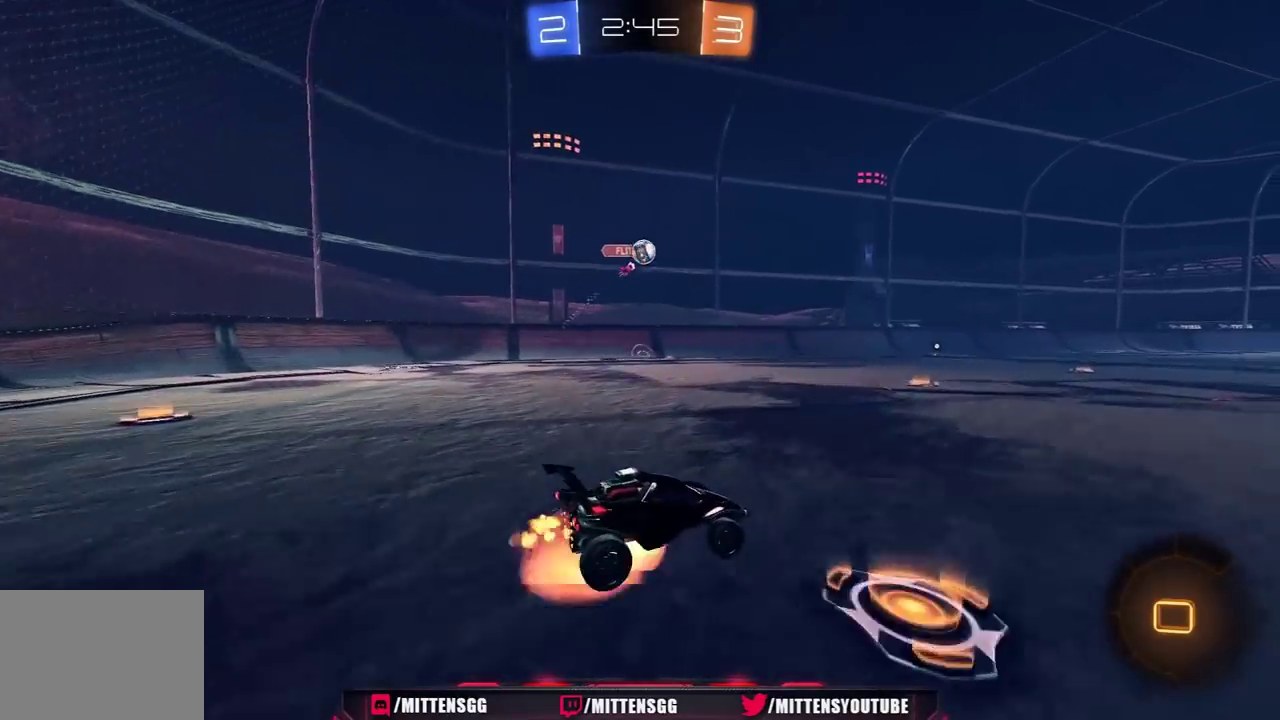
{"buttons": ["R2"], "left_stick": "center", "right_stick": "center", "events": [[50, "A", "up"], [100, "A", "down"], [167, "R1", "up"], [183, "A", "up"], [200, "left_stick", "center"], [400, "Y", "down"], [483, "Y", "up"]]}
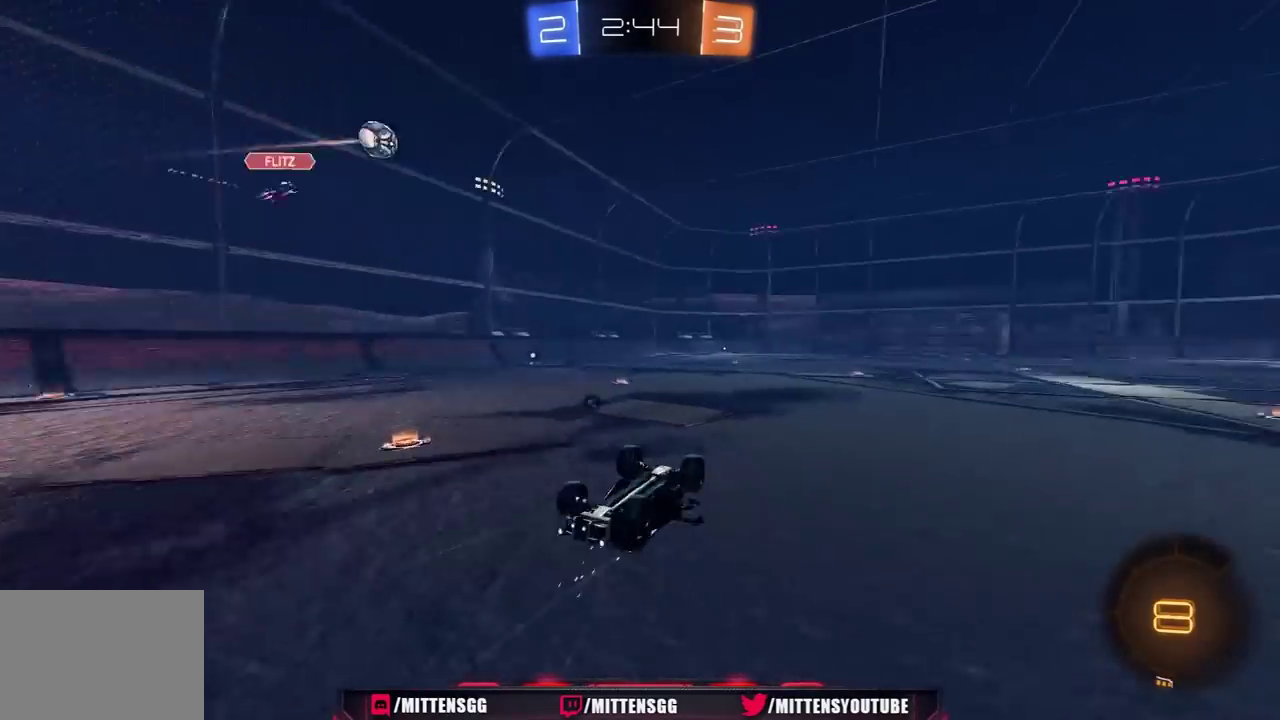
{"buttons": ["R2"], "left_stick": "center", "right_stick": "center", "events": [[67, "R2", "up"], [217, "R2", "down"]]}
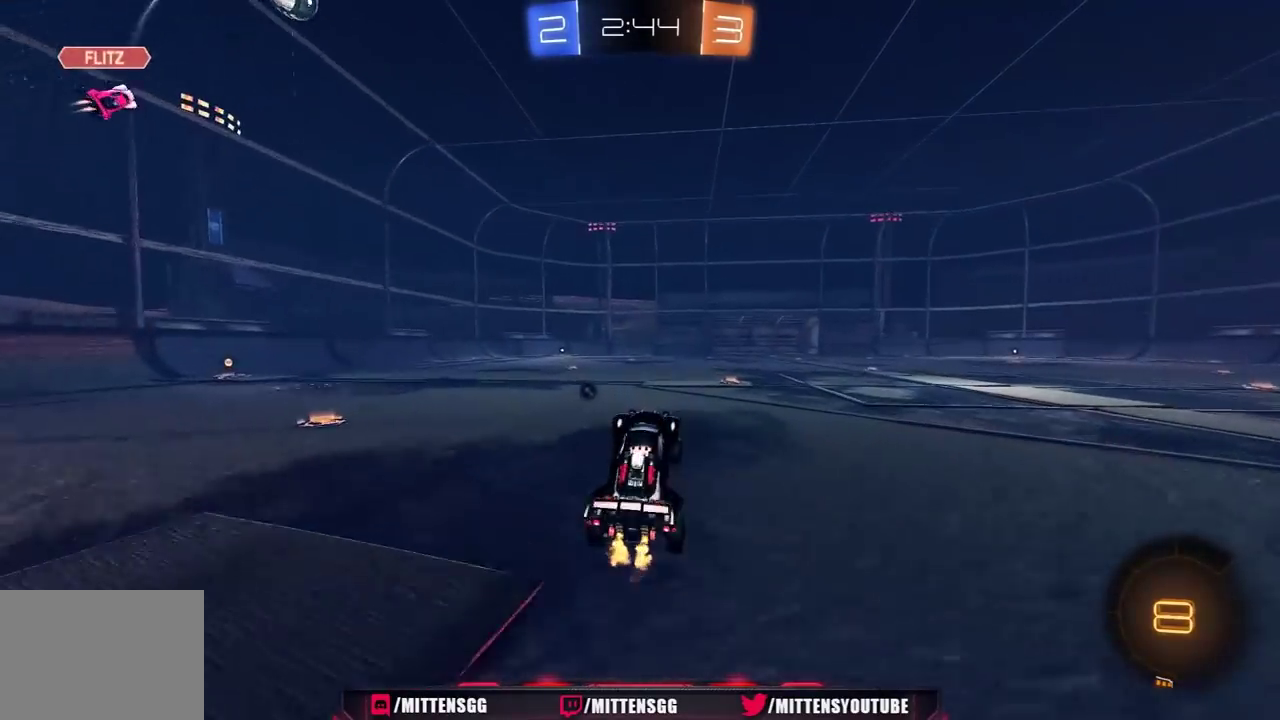
{"buttons": ["L1", "R1", "R2", "L3"], "left_stick": "right", "right_stick": "center", "events": [[167, "left_stick", "left"], [250, "A", "down"], [283, "left_stick", "right"], [300, "L1", "down"], [317, "A", "up"], [333, "L3", "down"], [333, "R1", "down"], [350, "A", "down"], [500, "A", "up"]]}
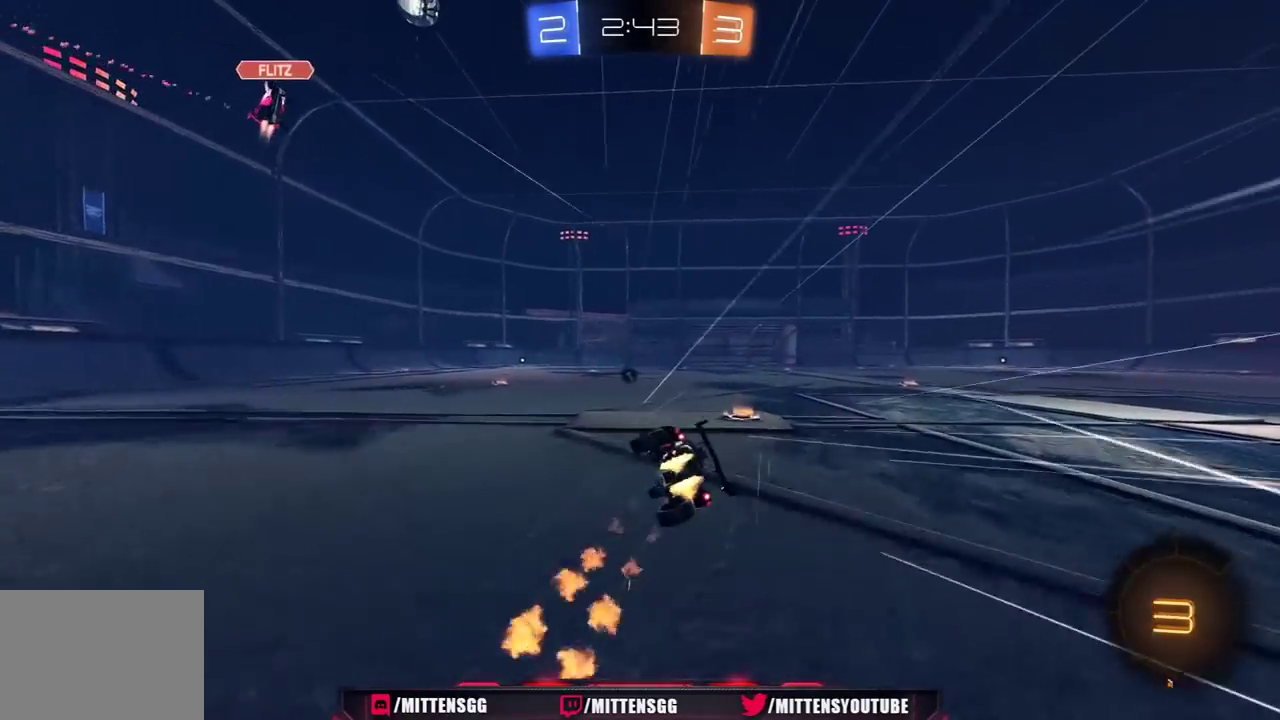
{"buttons": ["L1", "R2"], "left_stick": "right", "right_stick": "center", "events": [[300, "R1", "up"], [367, "Y", "down"], [467, "Y", "up"], [483, "L3", "up"]]}
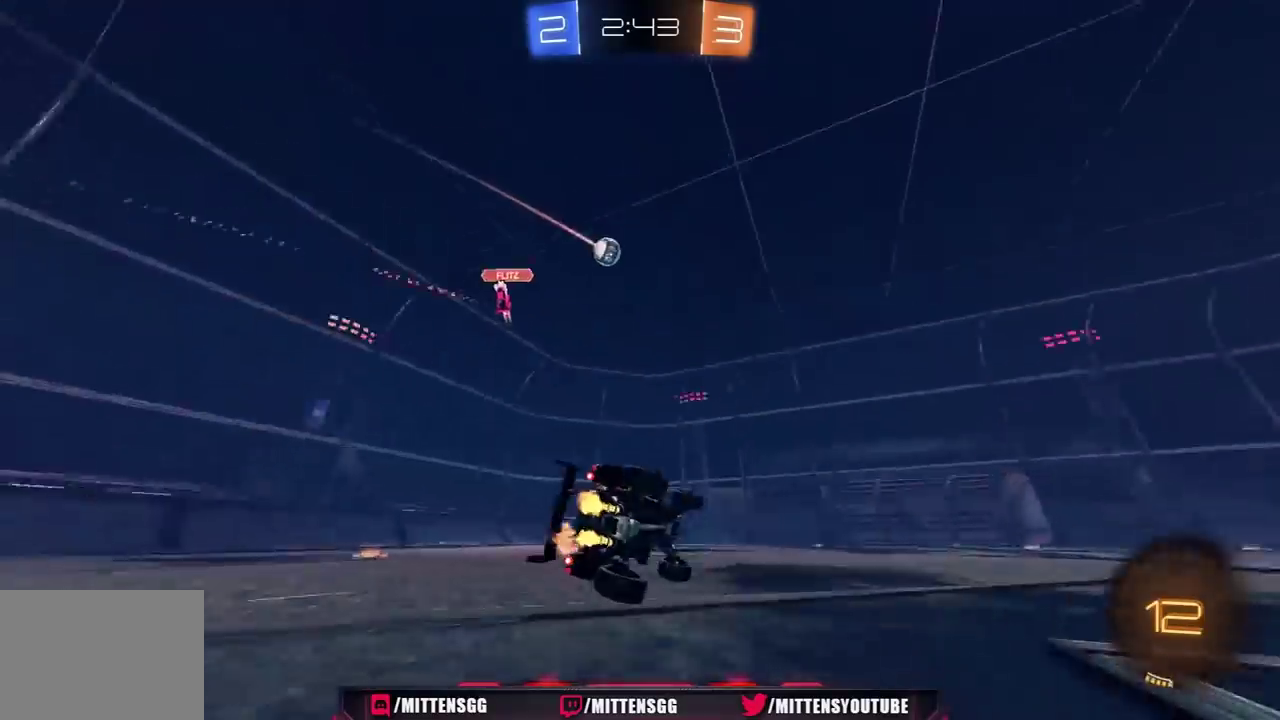
{"buttons": ["R2", "L3"], "left_stick": "up", "right_stick": "center", "events": [[17, "L1", "up"], [200, "left_stick", "center"], [433, "A", "down"], [433, "left_stick", "up"], [483, "A", "up"], [483, "L3", "down"]]}
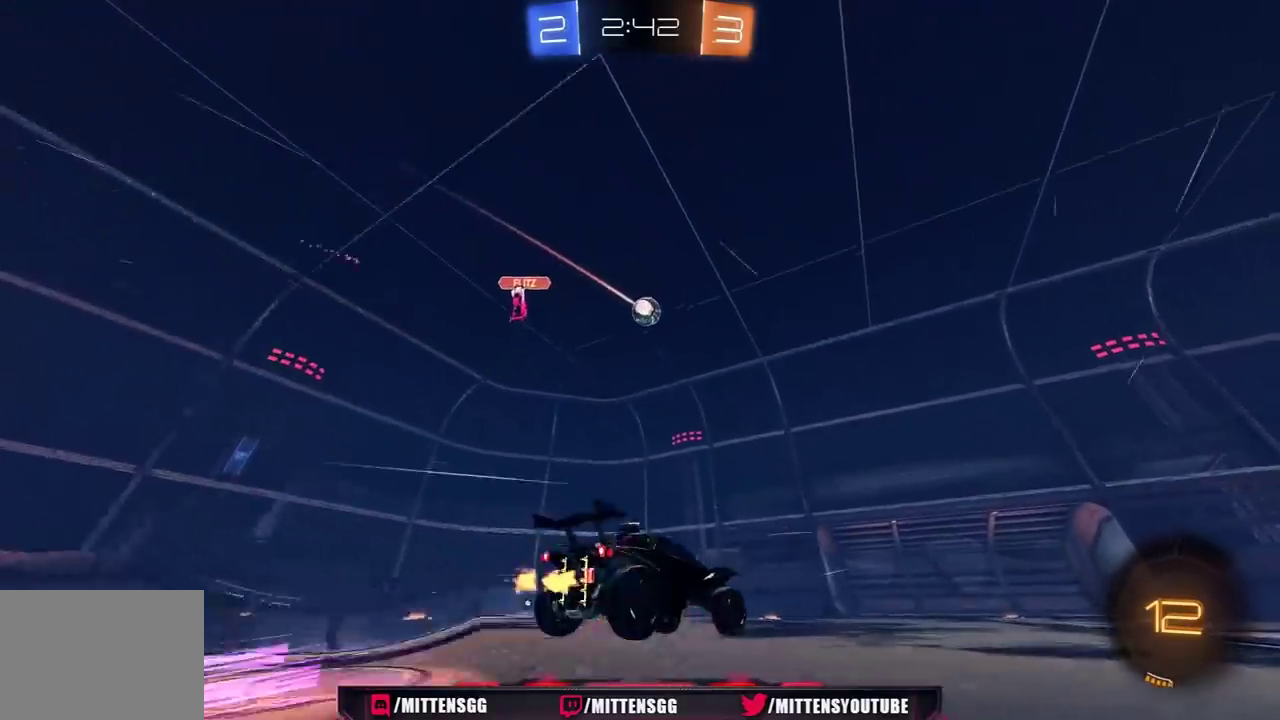
{"buttons": [], "left_stick": "center", "right_stick": "center", "events": [[33, "A", "down"], [67, "L3", "up"], [133, "A", "up"], [150, "left_stick", "center"], [383, "R2", "up"]]}
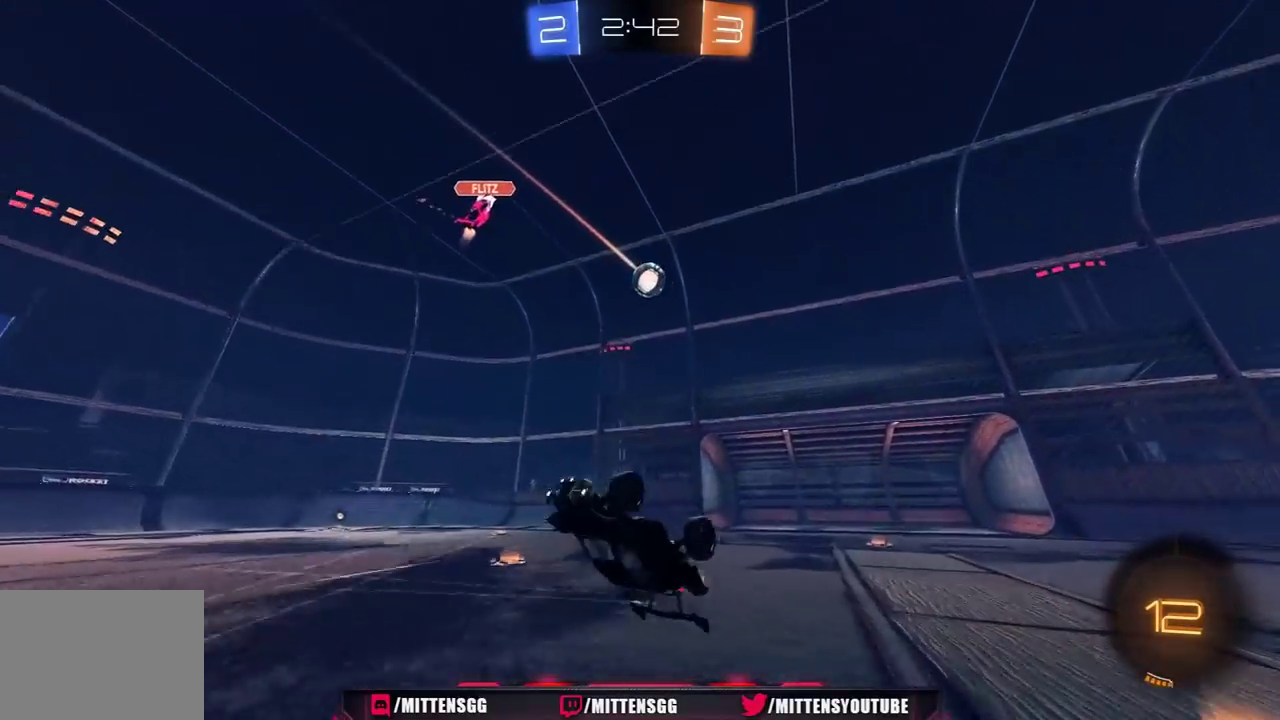
{"buttons": [], "left_stick": "center", "right_stick": "center", "events": []}
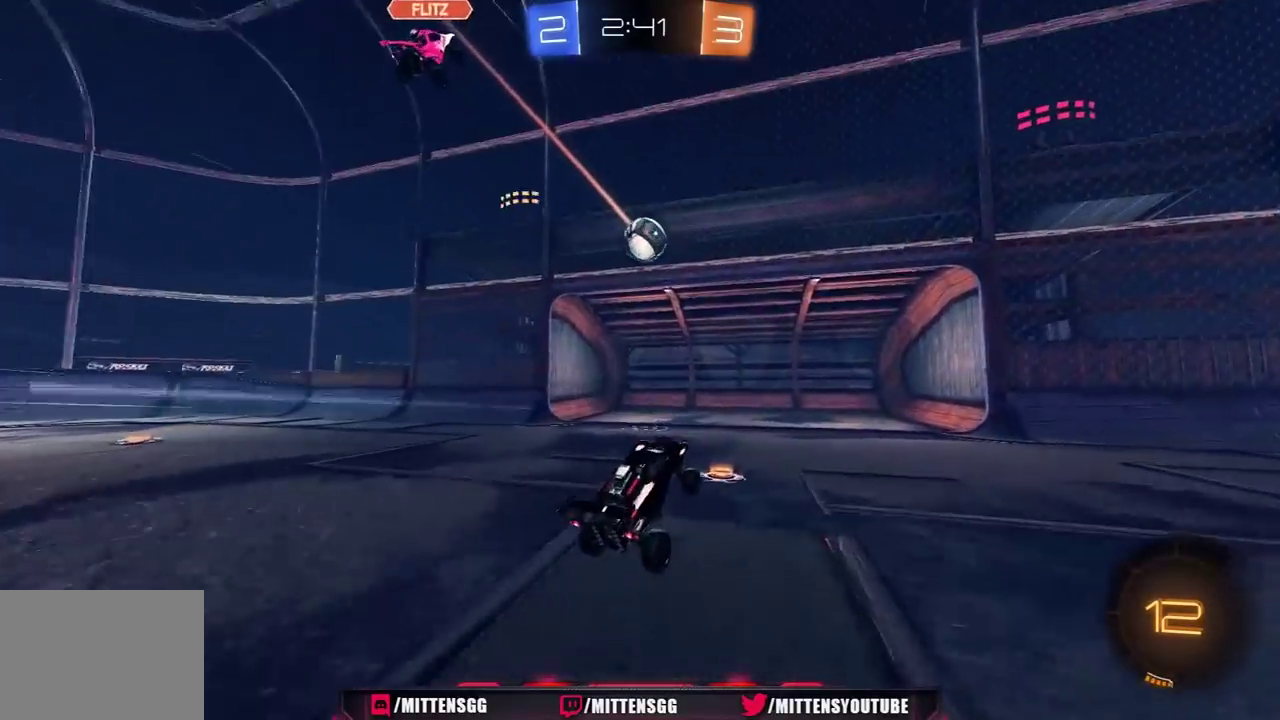
{"buttons": ["R2"], "left_stick": "center", "right_stick": "center", "events": [[117, "R2", "down"], [150, "left_stick", "left"], [283, "left_stick", "center"]]}
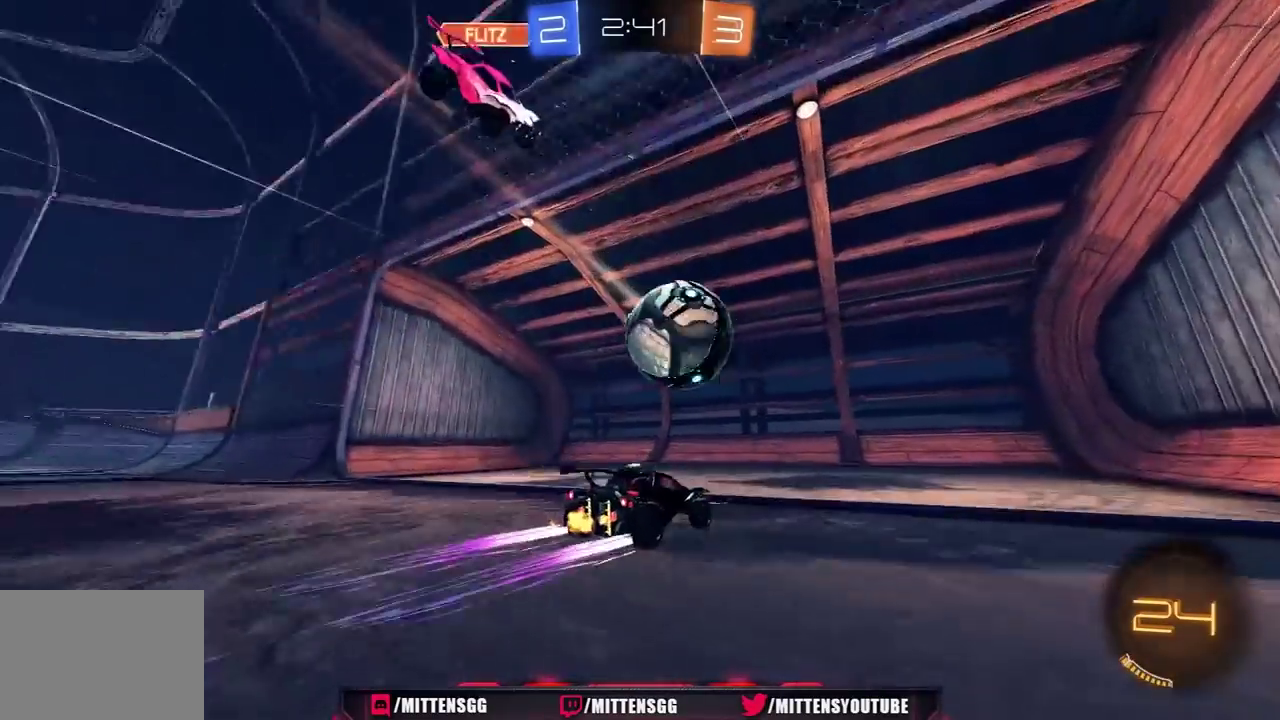
{"buttons": ["R2"], "left_stick": "center", "right_stick": "center", "events": [[283, "Y", "down"], [367, "Y", "up"]]}